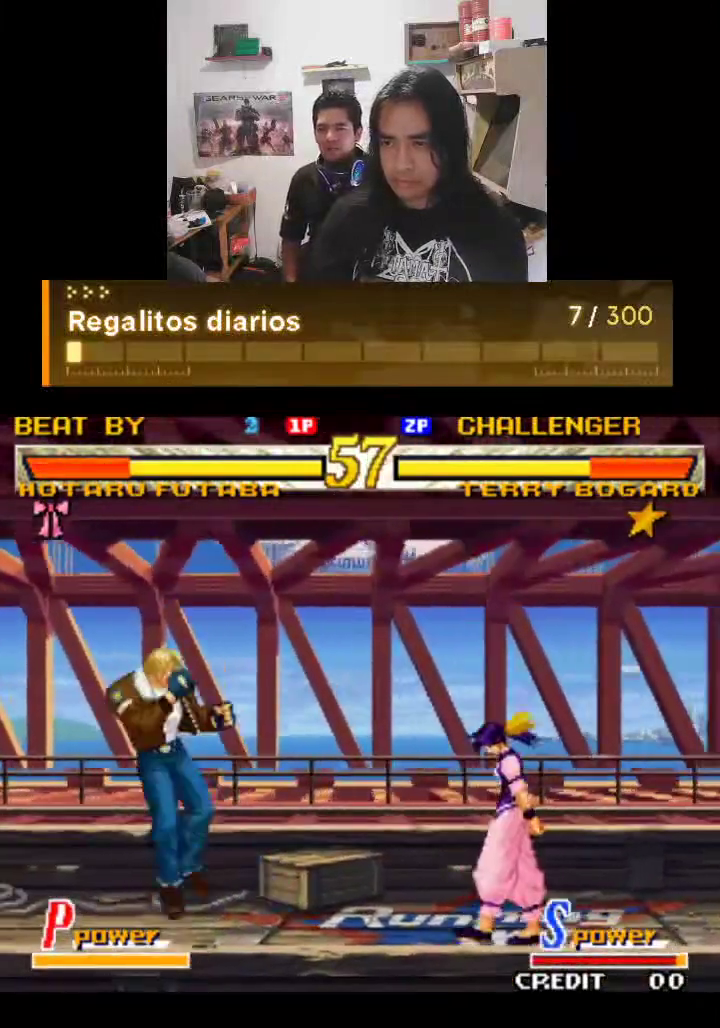
Gameplay with a controller (arcade stick); each line is a JSON object with the inputs held at the frame after it. "events" lists button and stick changes between this image and that frame as [ms after this image, input, new state], when the widget could be followed in between. Not read: L3 R3.
{"buttons": ["TRIANGLE"], "left_stick": "center", "events": []}
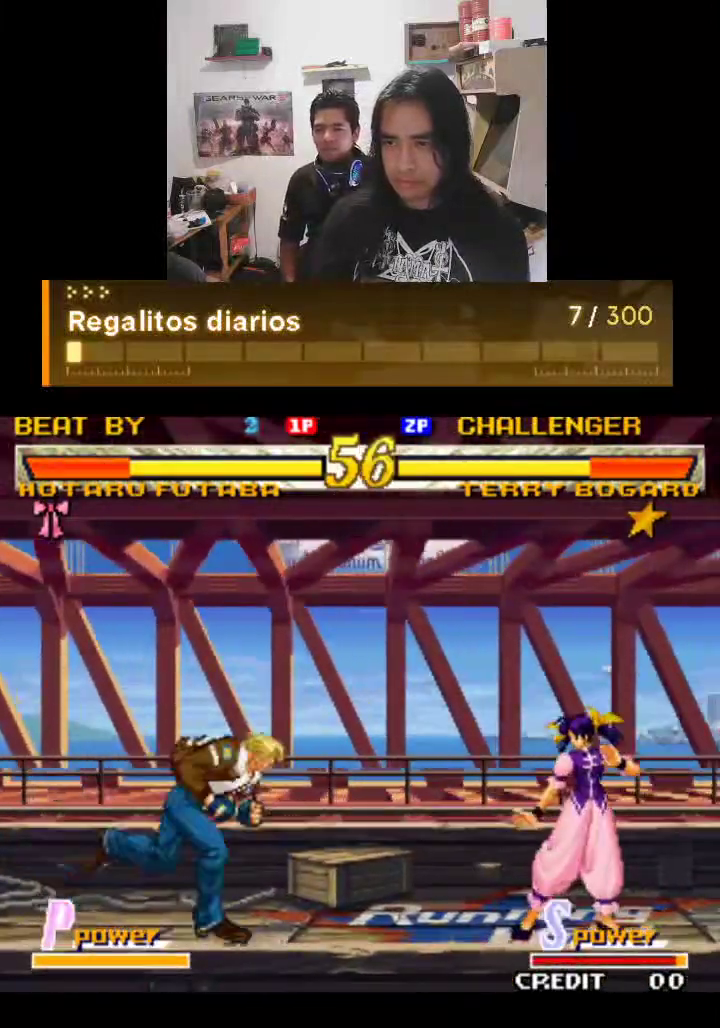
{"buttons": ["TRIANGLE"], "left_stick": "center", "events": []}
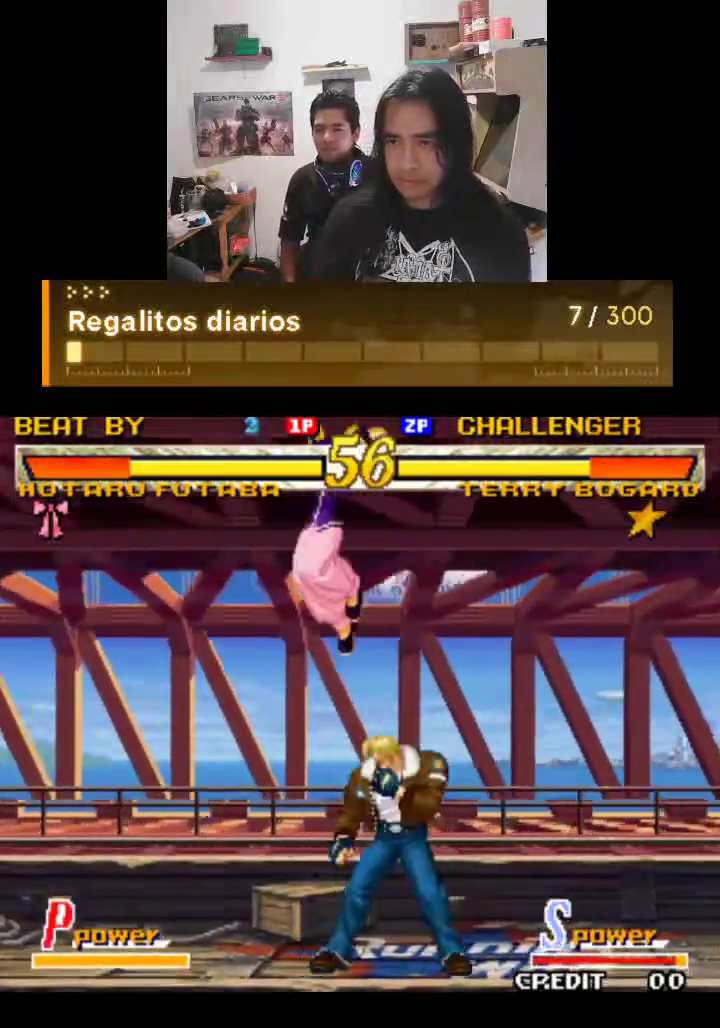
{"buttons": ["TRIANGLE"], "left_stick": "center", "events": []}
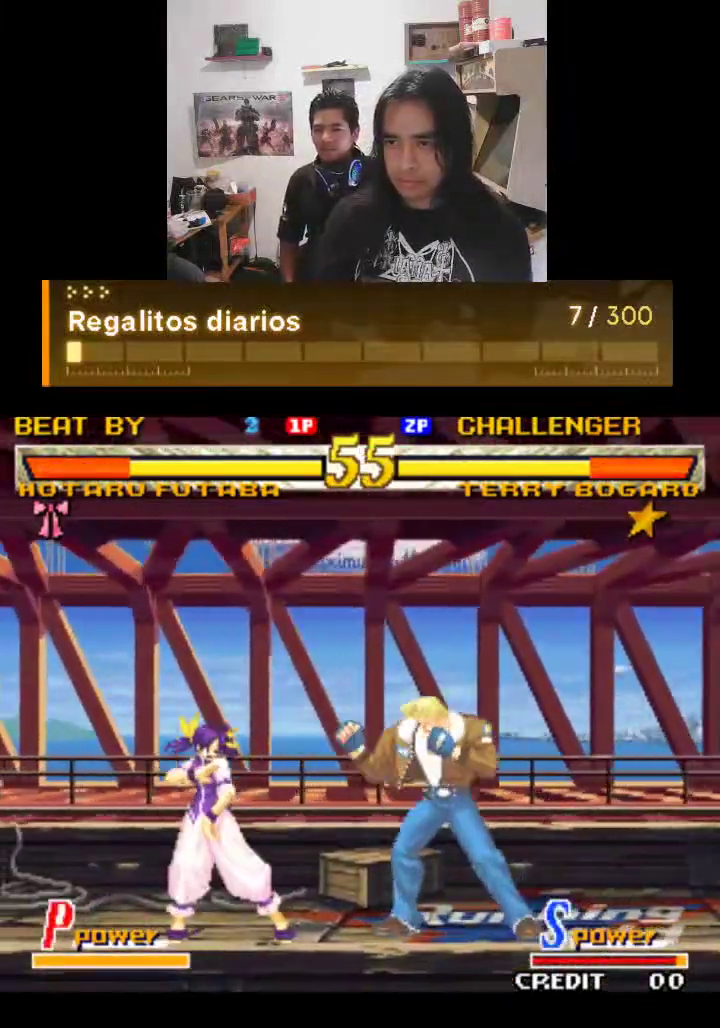
{"buttons": ["TRIANGLE"], "left_stick": "center", "events": []}
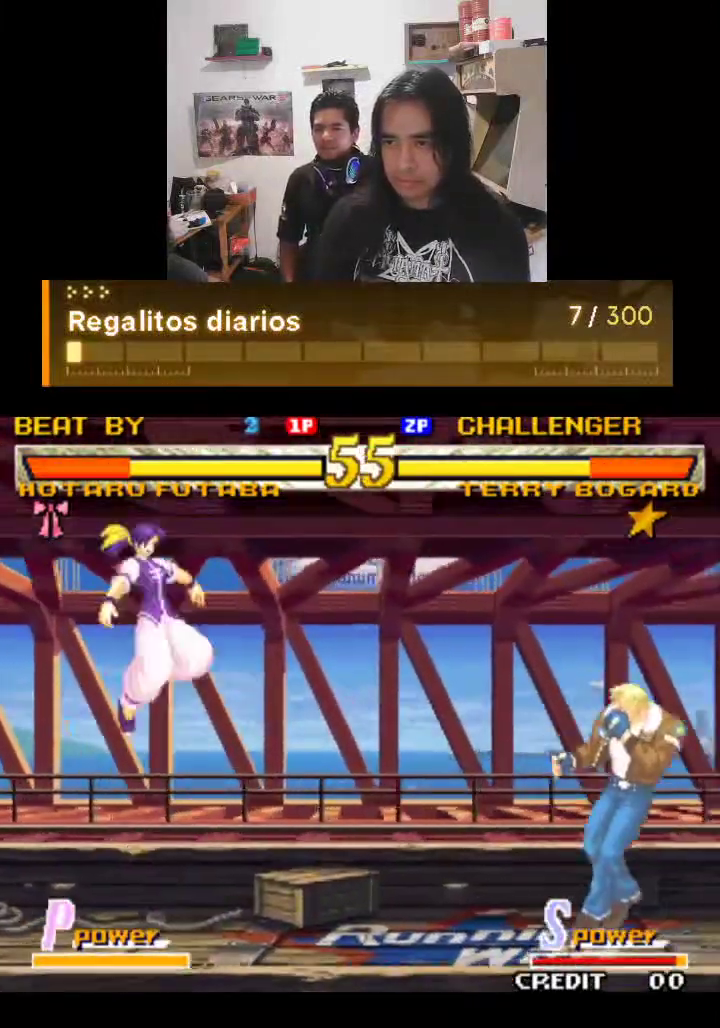
{"buttons": ["TRIANGLE"], "left_stick": "center", "events": []}
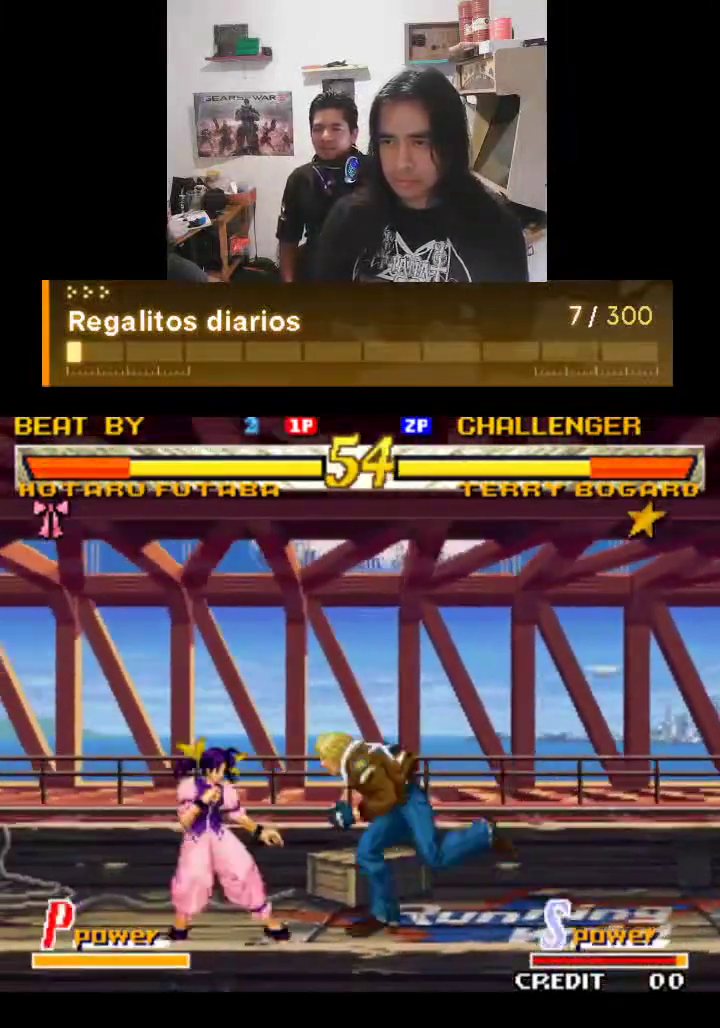
{"buttons": ["TRIANGLE"], "left_stick": "center", "events": []}
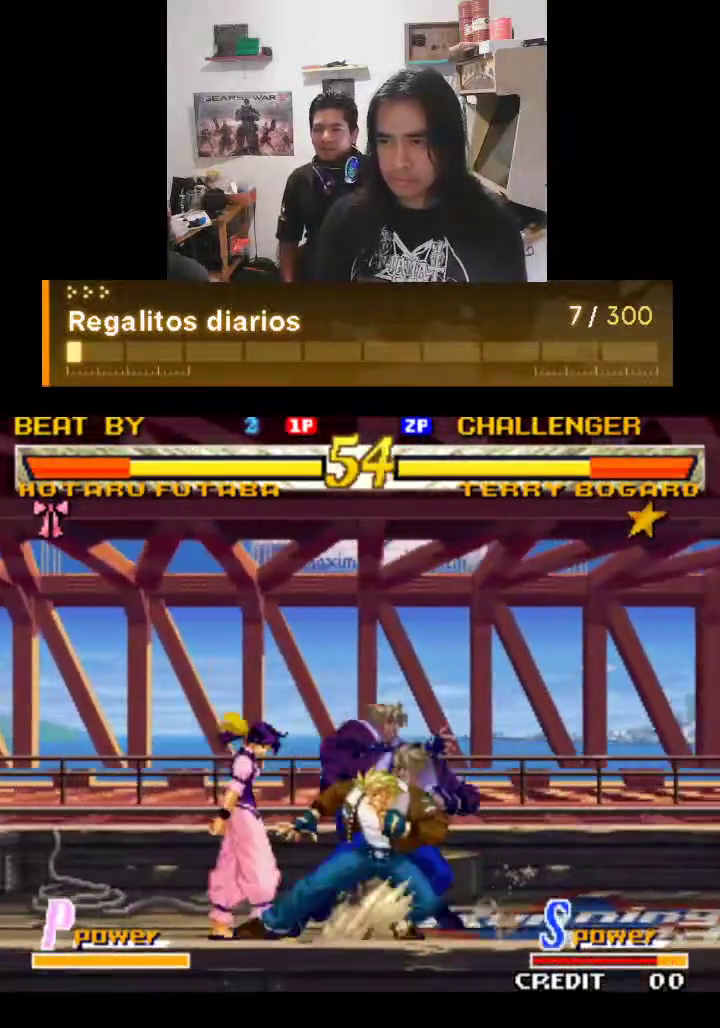
{"buttons": ["TRIANGLE"], "left_stick": "center", "events": []}
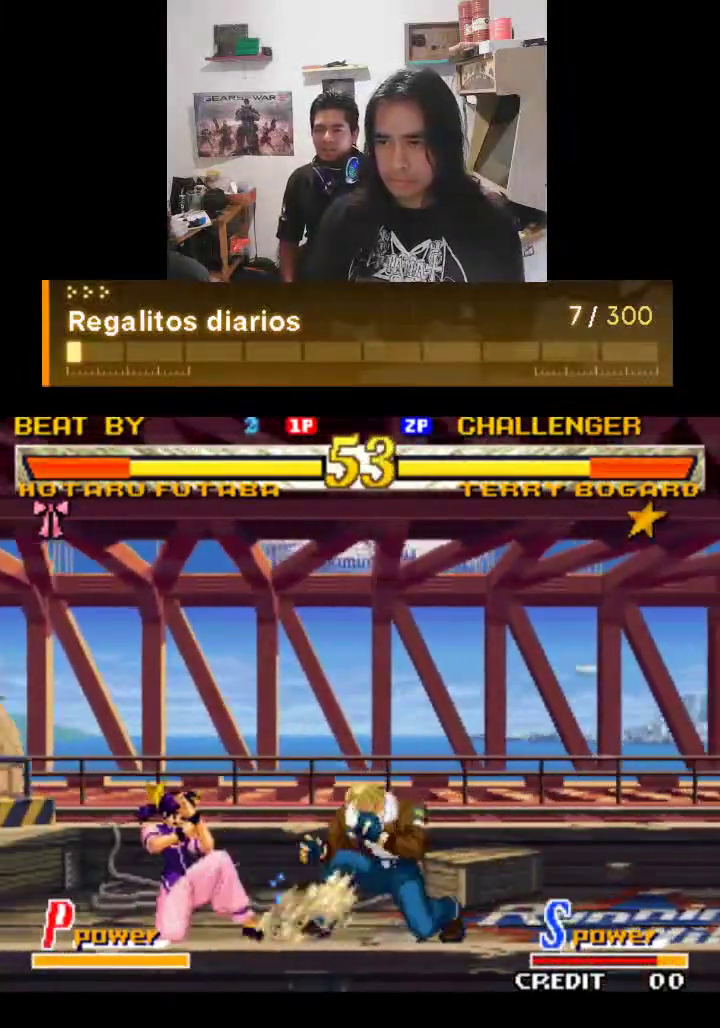
{"buttons": ["TRIANGLE"], "left_stick": "center", "events": []}
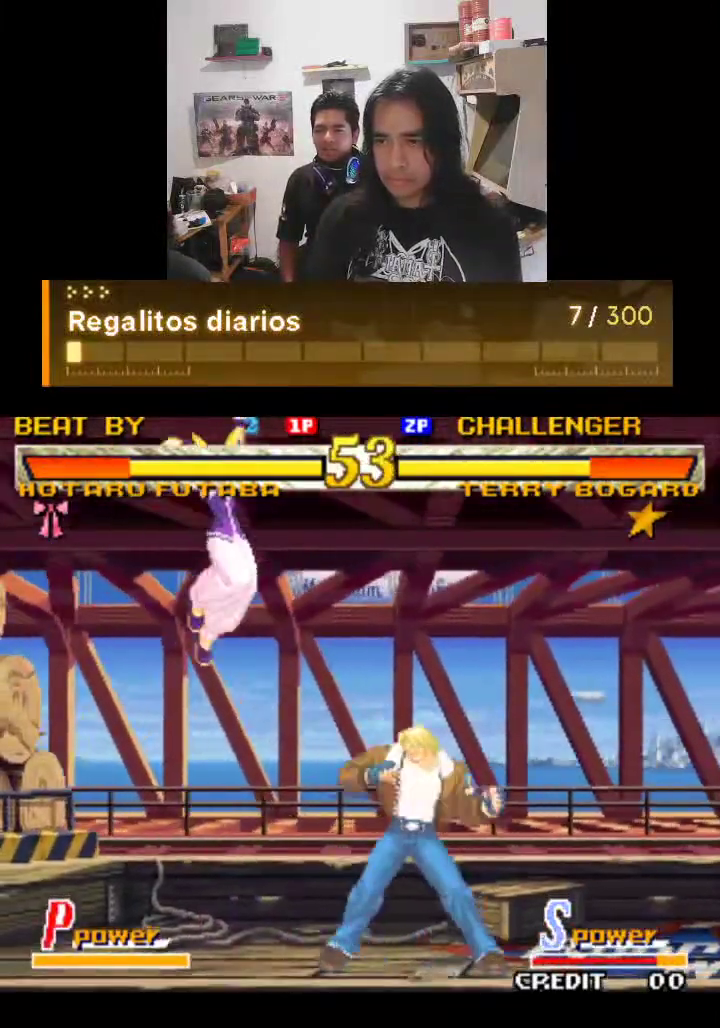
{"buttons": ["TRIANGLE"], "left_stick": "center", "events": []}
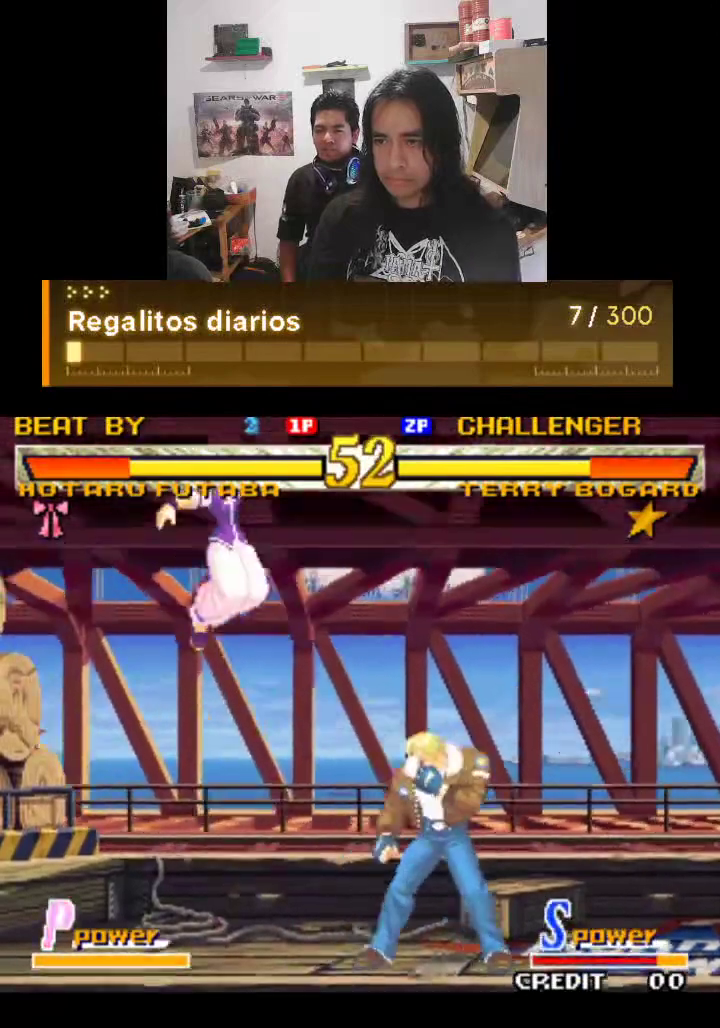
{"buttons": ["TRIANGLE"], "left_stick": "center", "events": []}
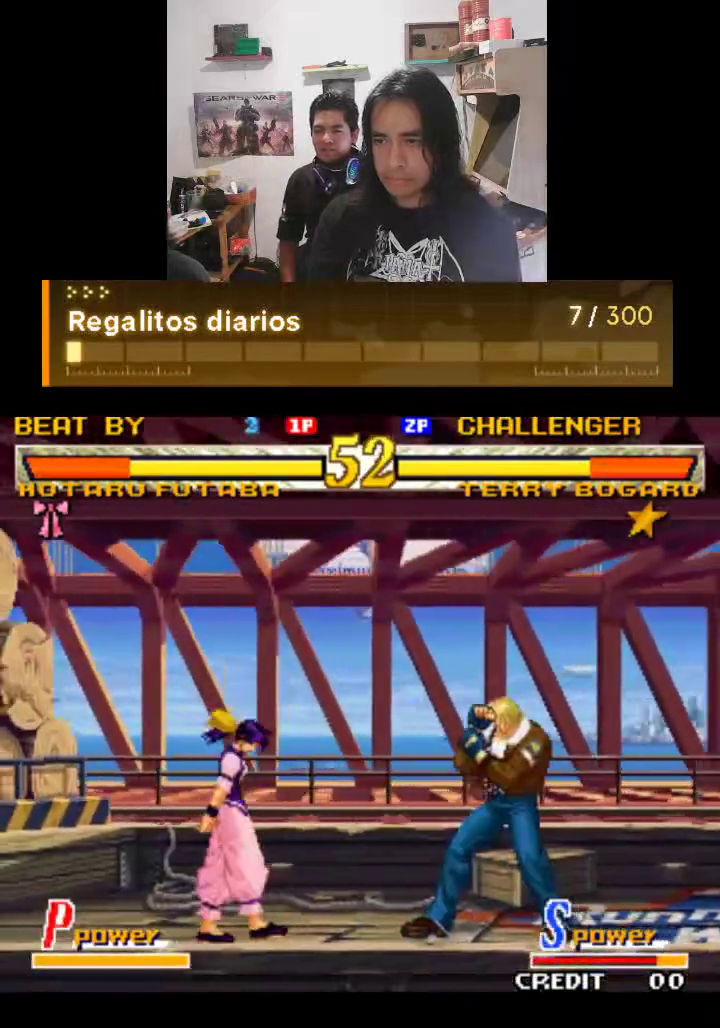
{"buttons": ["TRIANGLE"], "left_stick": "center", "events": []}
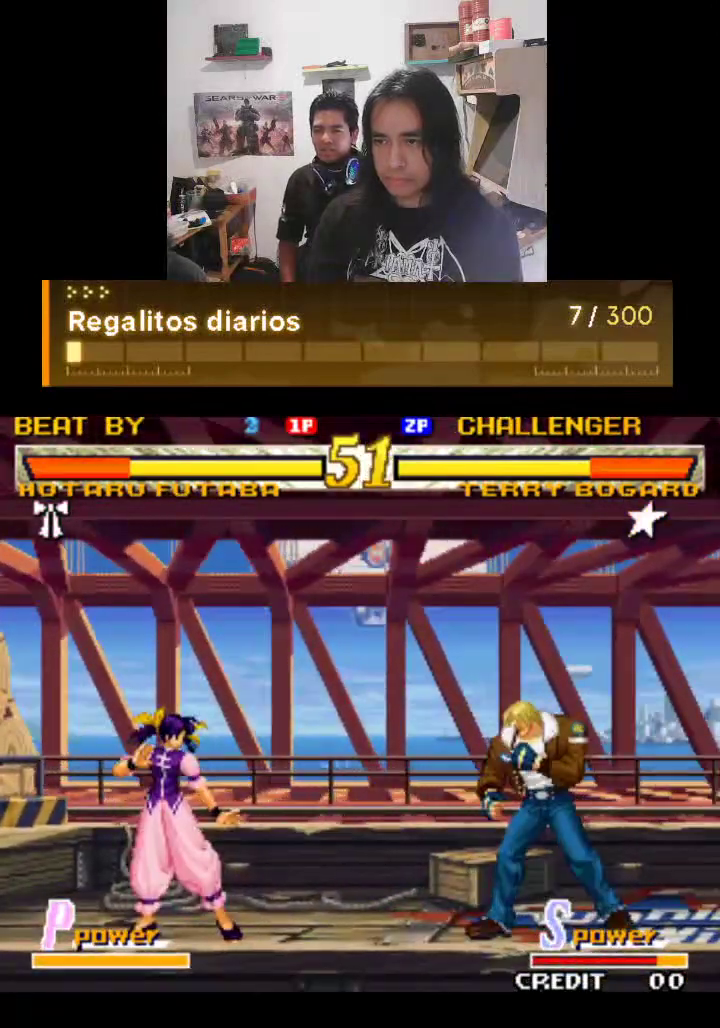
{"buttons": ["TRIANGLE"], "left_stick": "center", "events": []}
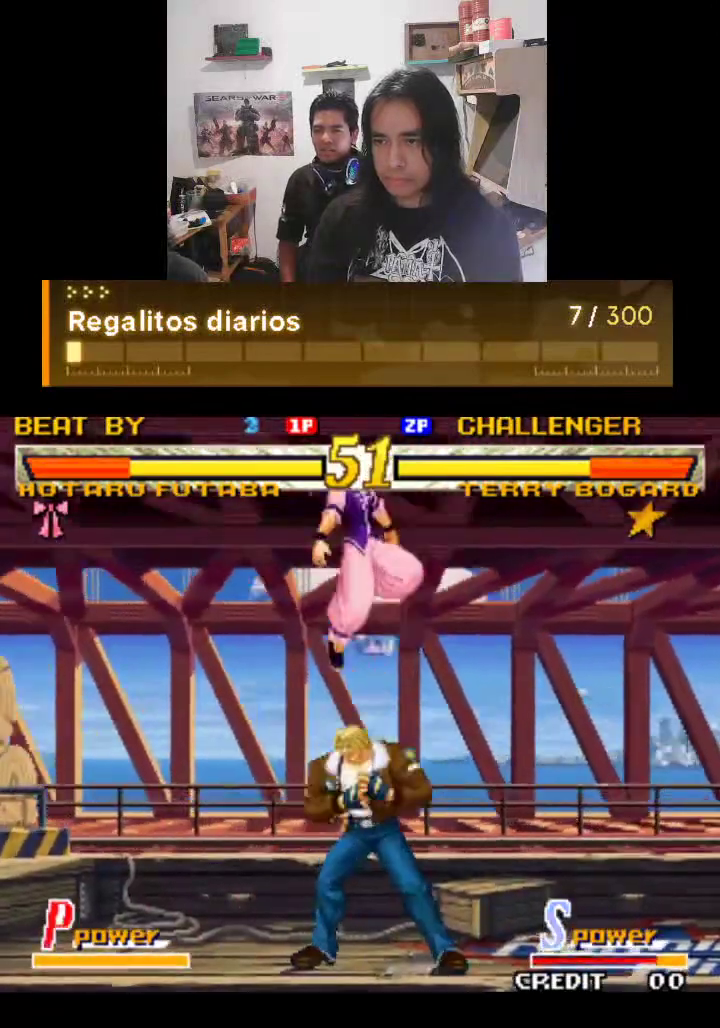
{"buttons": ["TRIANGLE"], "left_stick": "center", "events": []}
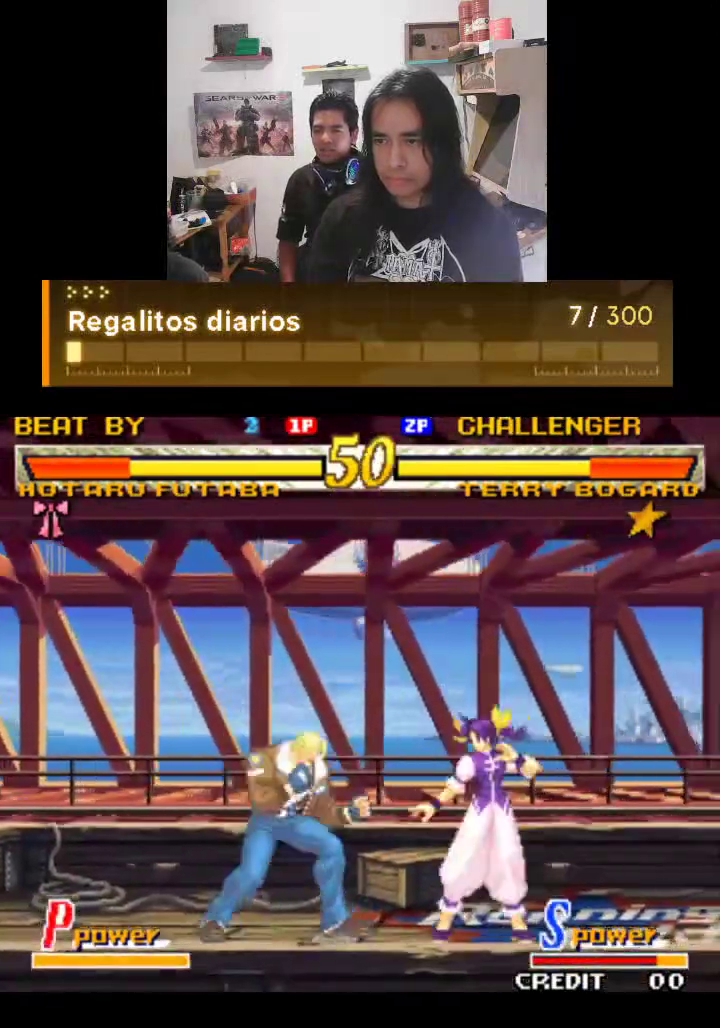
{"buttons": ["TRIANGLE"], "left_stick": "center", "events": []}
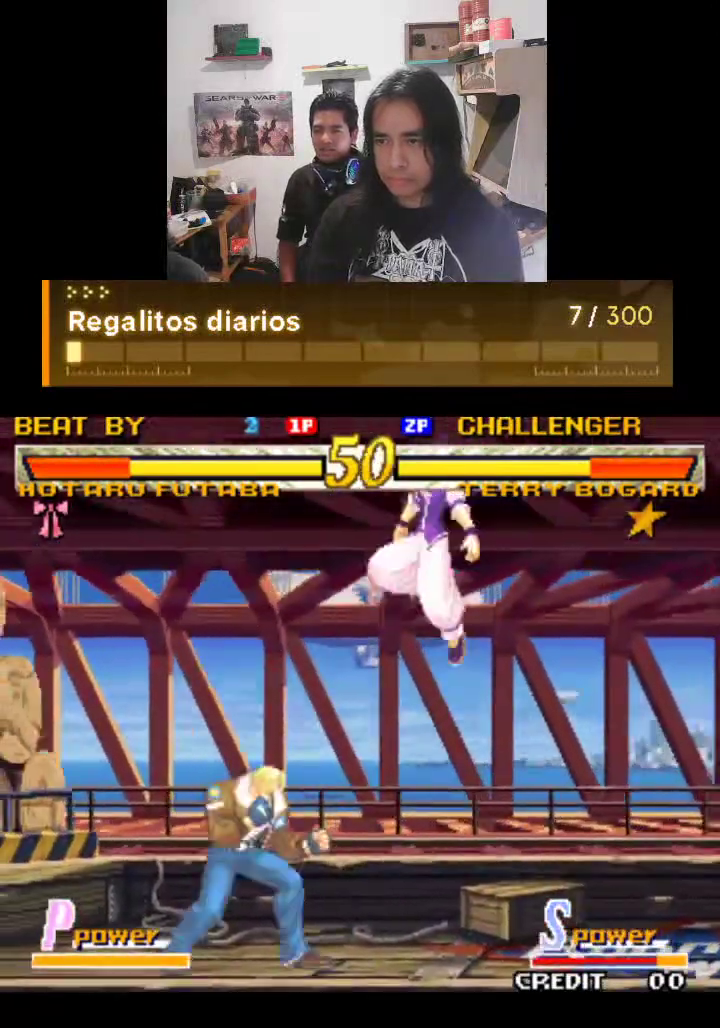
{"buttons": ["TRIANGLE"], "left_stick": "center", "events": []}
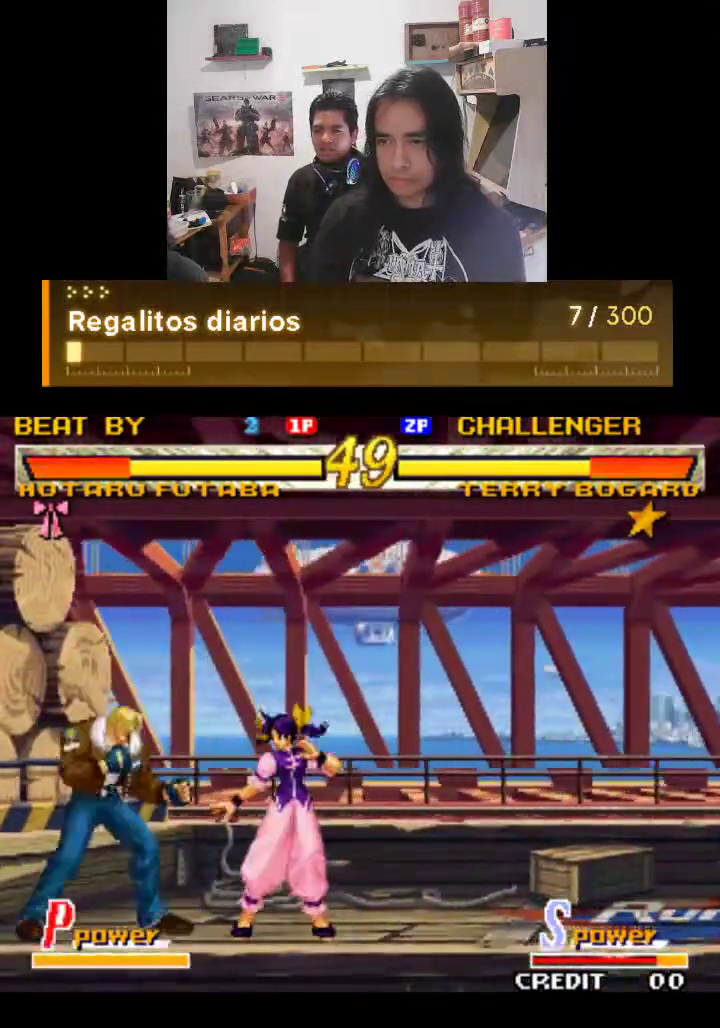
{"buttons": ["TRIANGLE"], "left_stick": "center", "events": []}
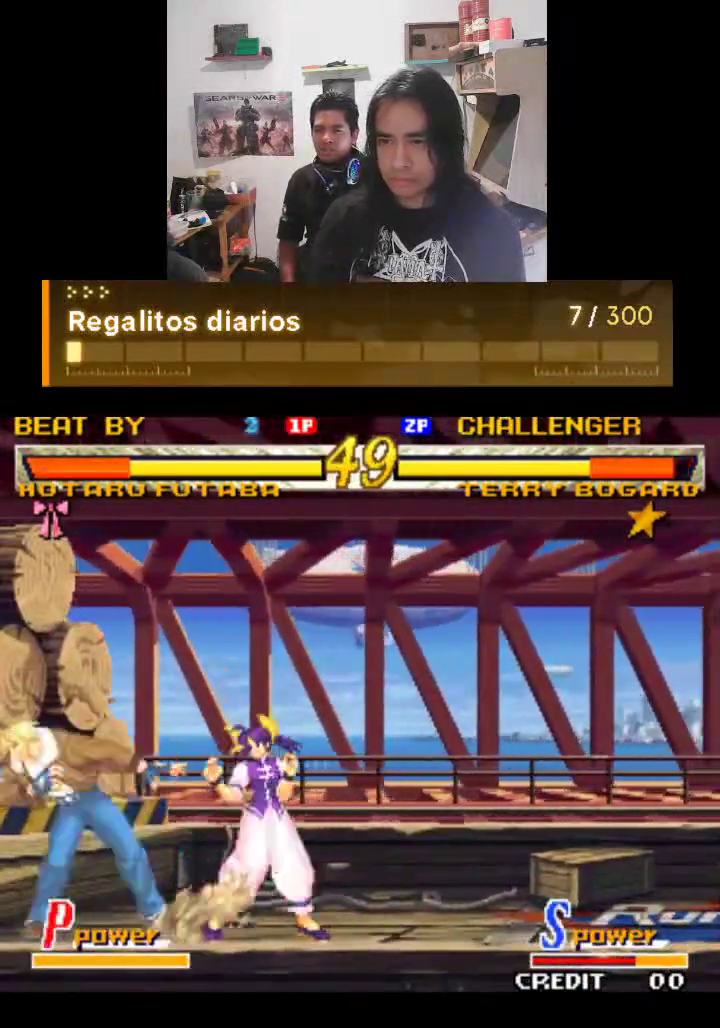
{"buttons": ["TRIANGLE"], "left_stick": "center", "events": []}
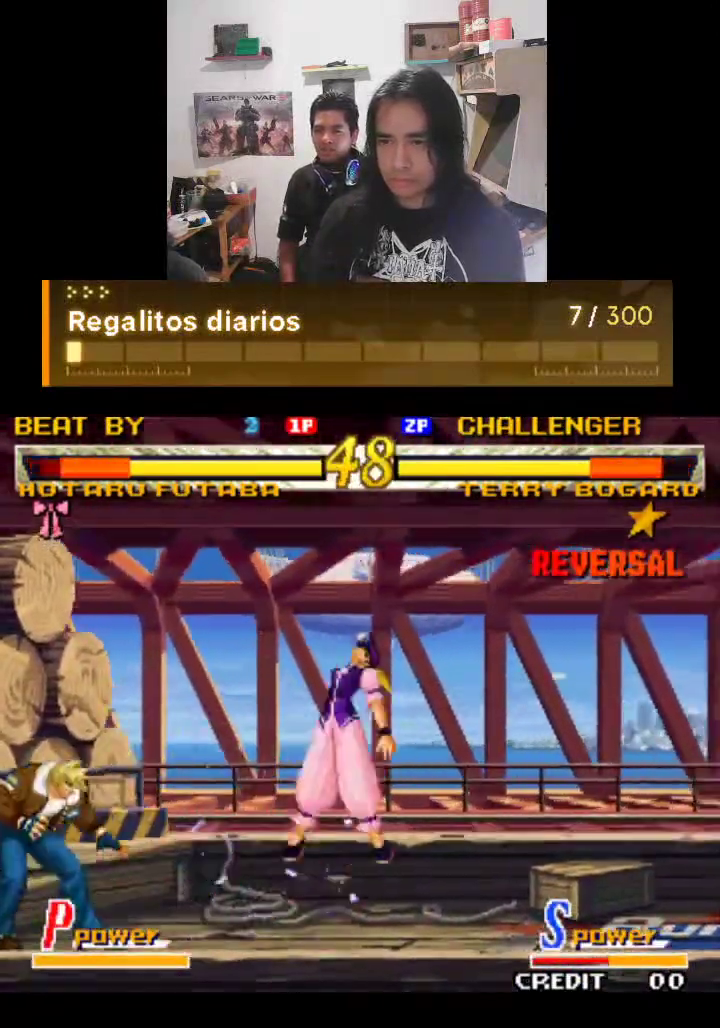
{"buttons": ["TRIANGLE"], "left_stick": "center", "events": []}
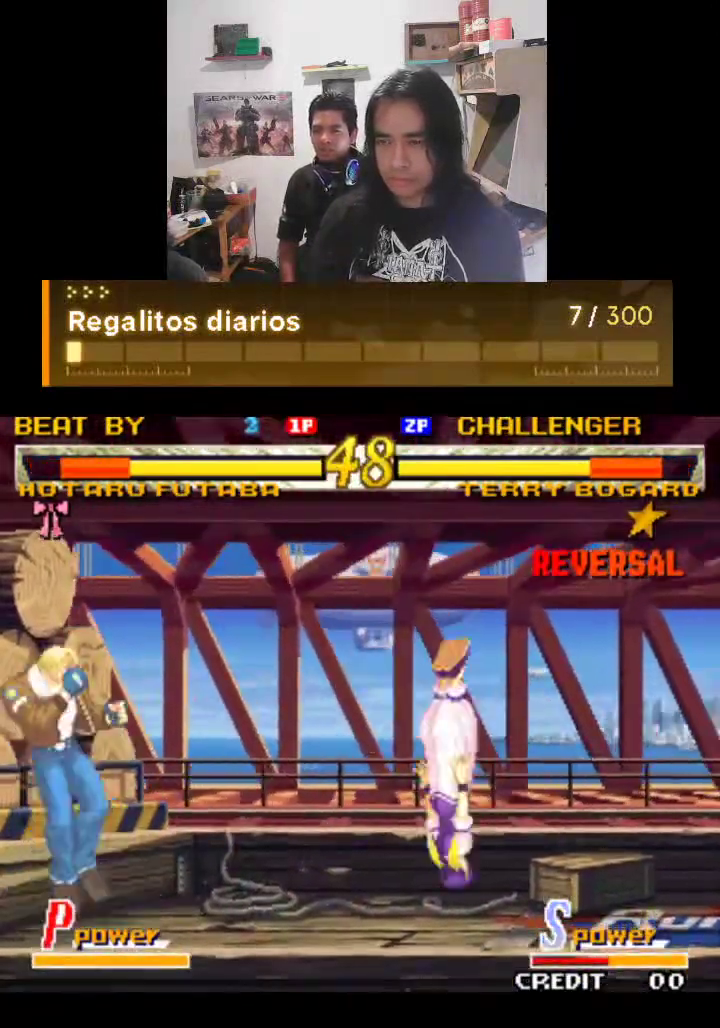
{"buttons": ["TRIANGLE"], "left_stick": "center", "events": []}
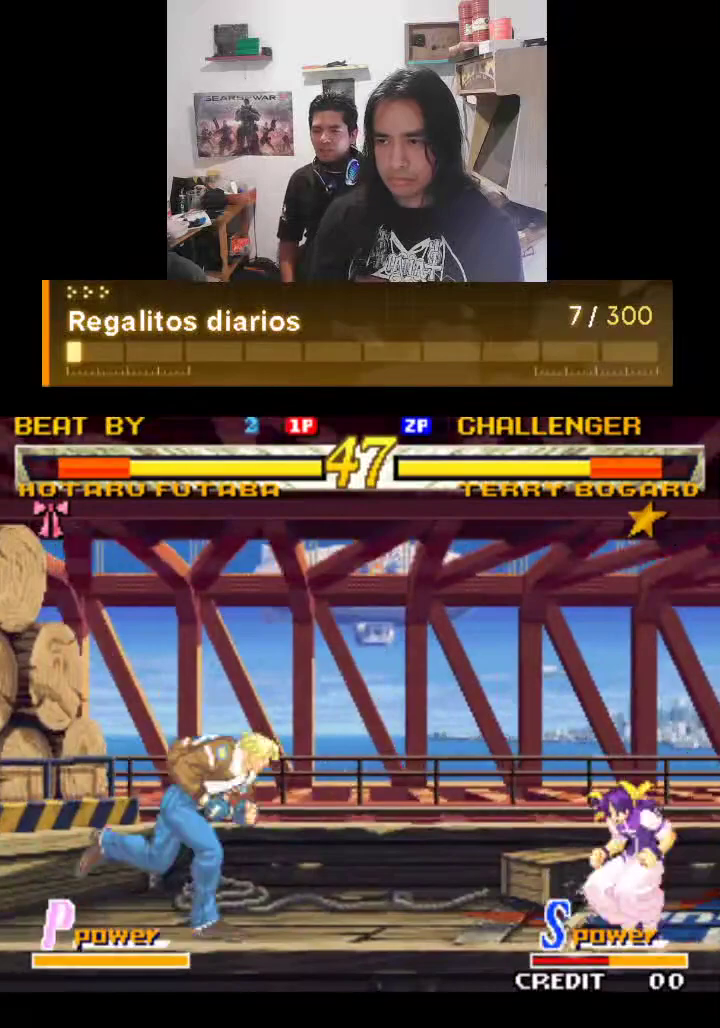
{"buttons": ["TRIANGLE"], "left_stick": "center", "events": []}
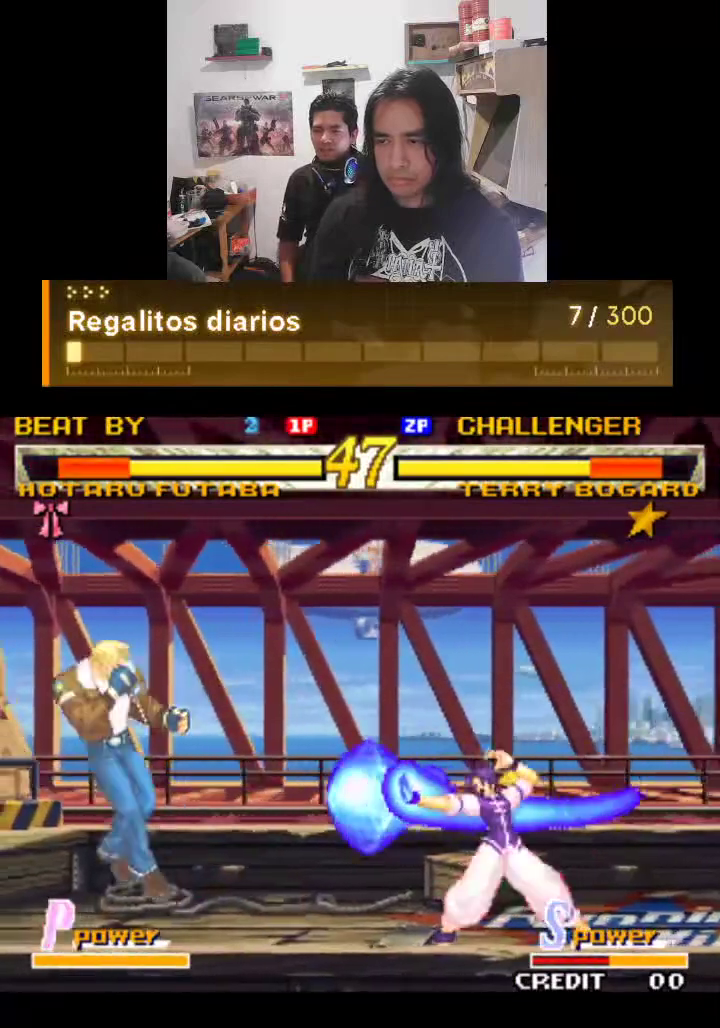
{"buttons": ["TRIANGLE"], "left_stick": "center", "events": []}
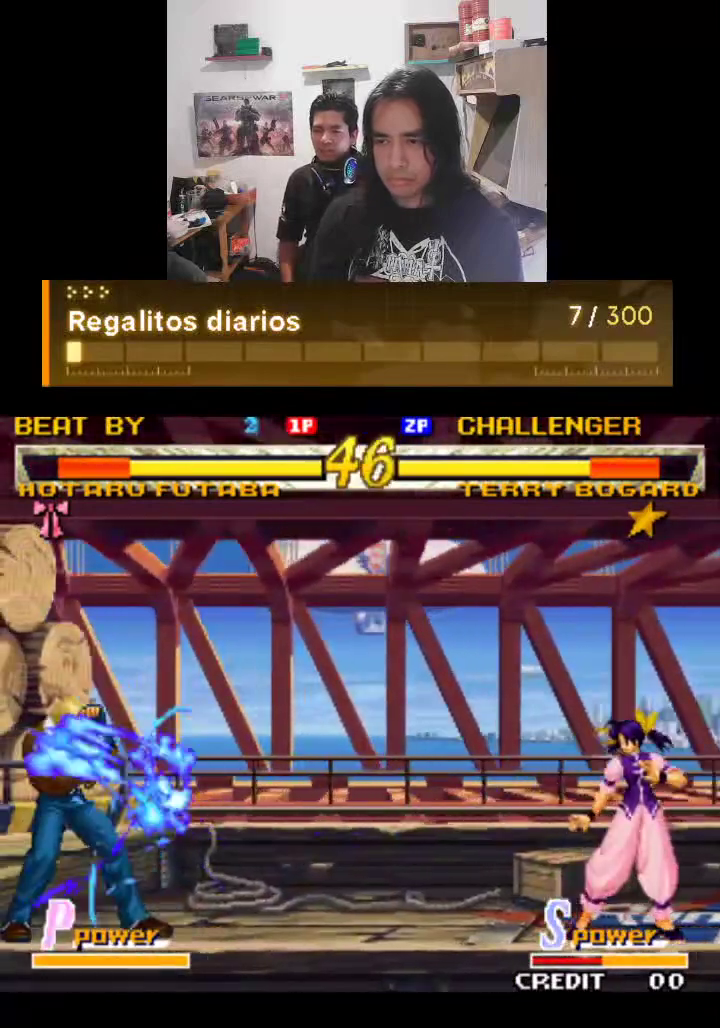
{"buttons": ["TRIANGLE"], "left_stick": "center", "events": []}
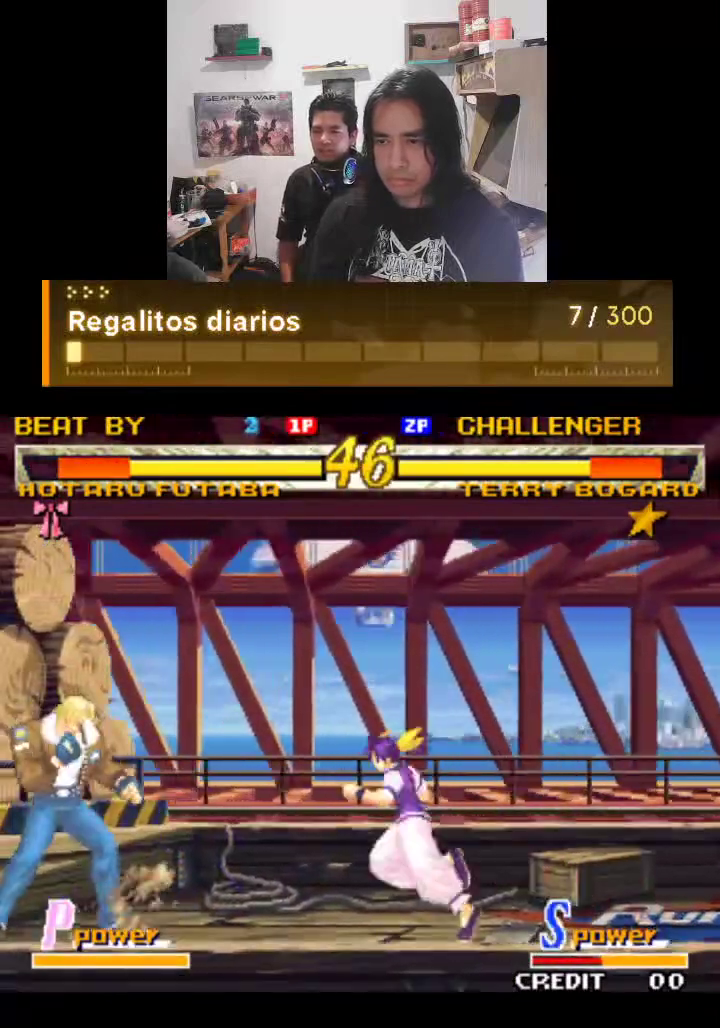
{"buttons": ["TRIANGLE"], "left_stick": "center", "events": []}
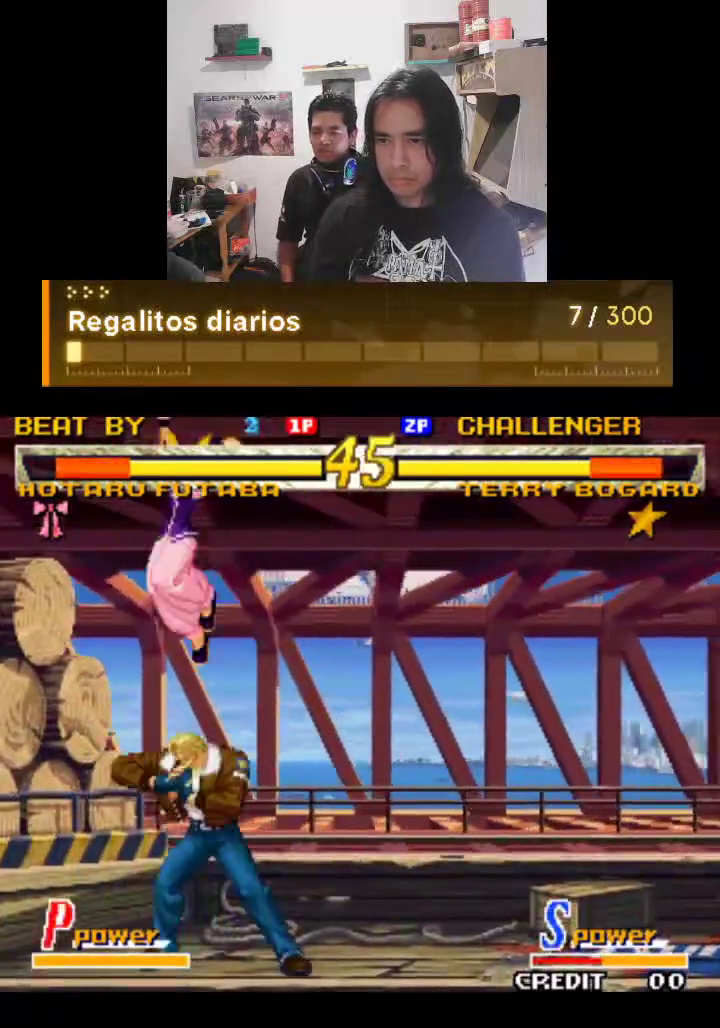
{"buttons": [], "left_stick": "center", "events": [[500, "TRIANGLE", "up"]]}
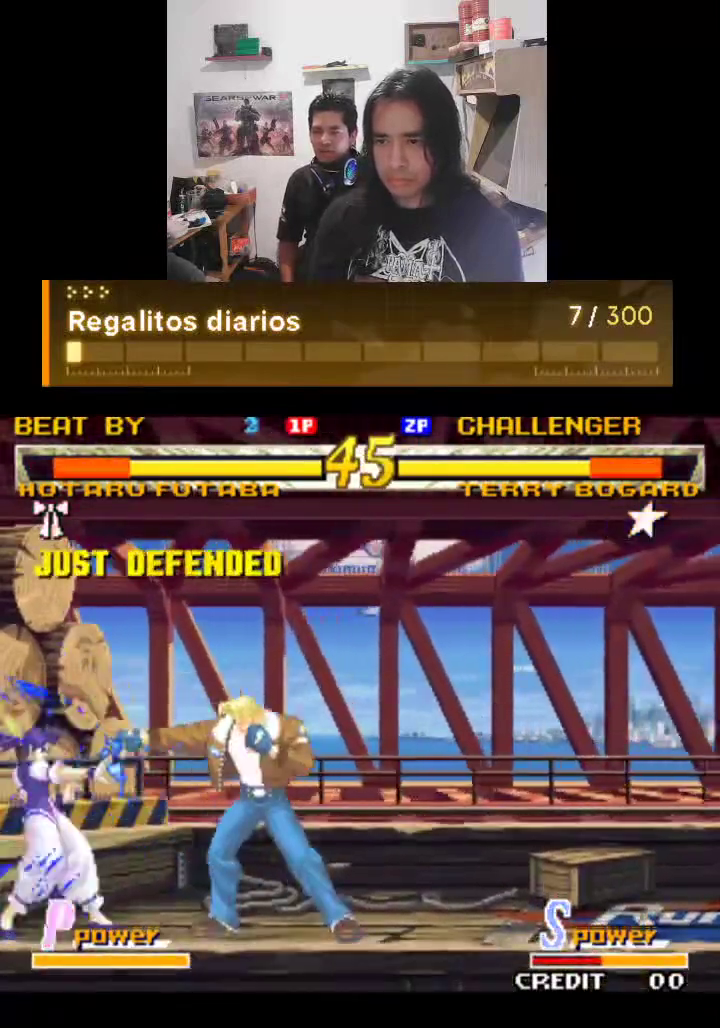
{"buttons": [], "left_stick": "center", "events": [[333, "TRIANGLE", "down"], [433, "TRIANGLE", "up"]]}